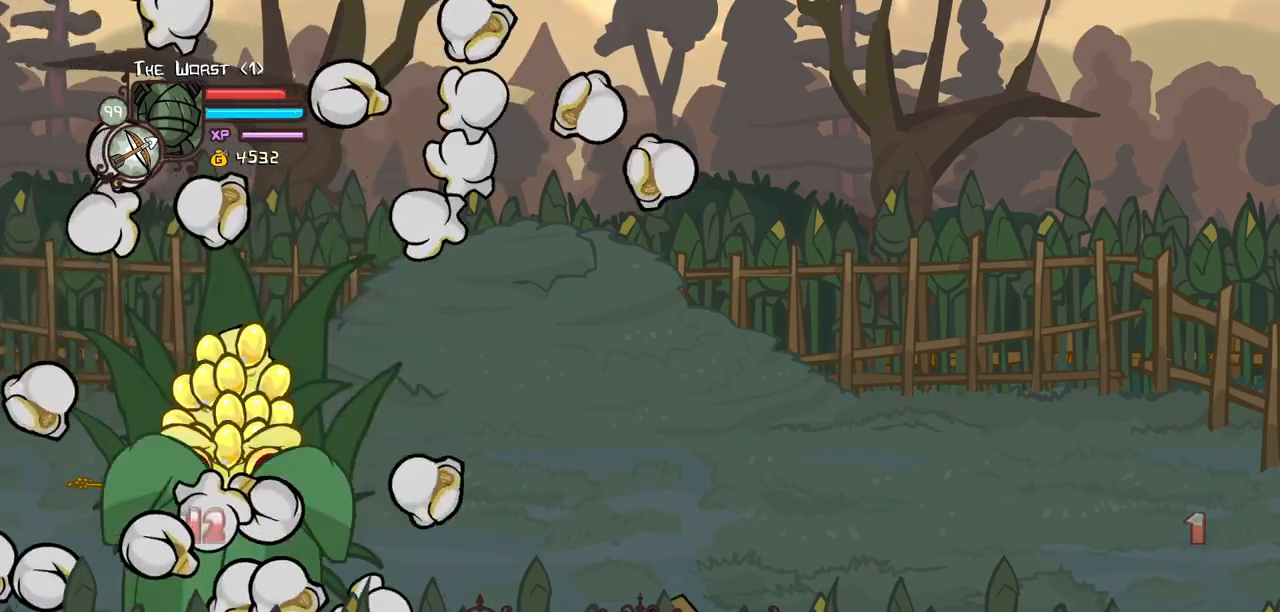
Gameplay with keyboard; each line is a JSON object with the keys held at the frame after it. "events" lists presses ("down") and releases ("up") of "block", "down", "heavy", "item", "iteml", "itemr", "jump", "left", "light", "magic", "right" and "up" between this image and that frame as [ms after this image, input, new state], when the widget could be followed in between. No other keys are recorded. Mouse input is not recorded. Key names are as the overlay labels them; some are game actions (e.g. jump) rather than physical keys.
{"keys": ["left", "up"], "events": [[150, "up", "down"]]}
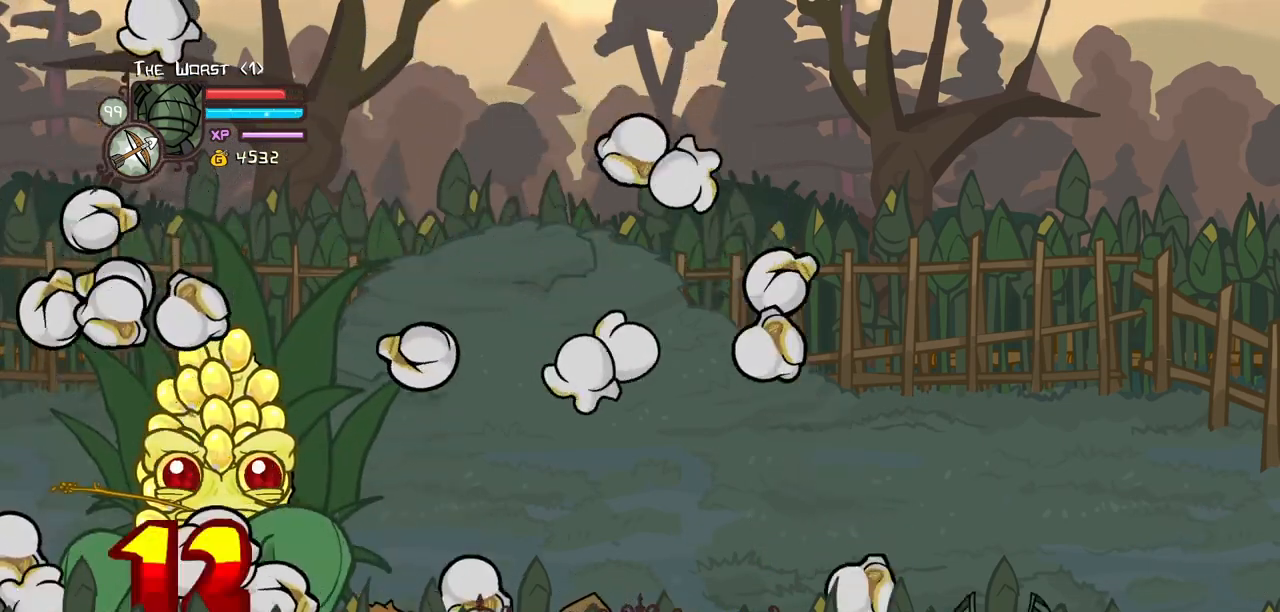
{"keys": ["down", "left"], "events": [[267, "up", "up"], [400, "down", "down"]]}
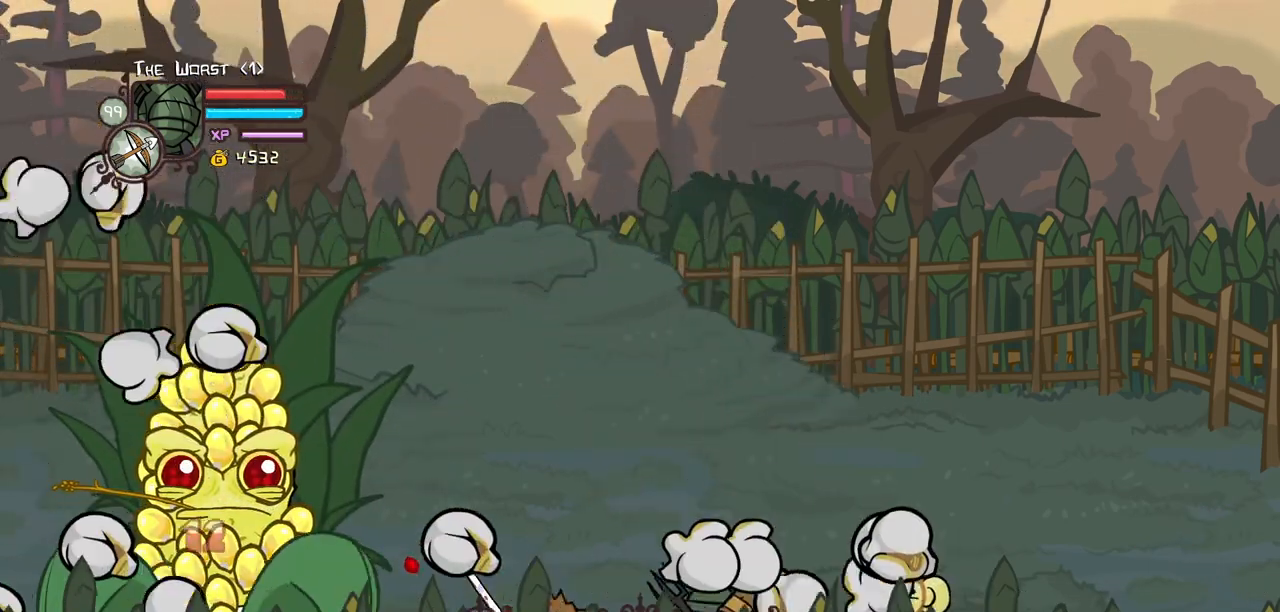
{"keys": ["down", "right"], "events": [[417, "right", "down"], [467, "left", "up"]]}
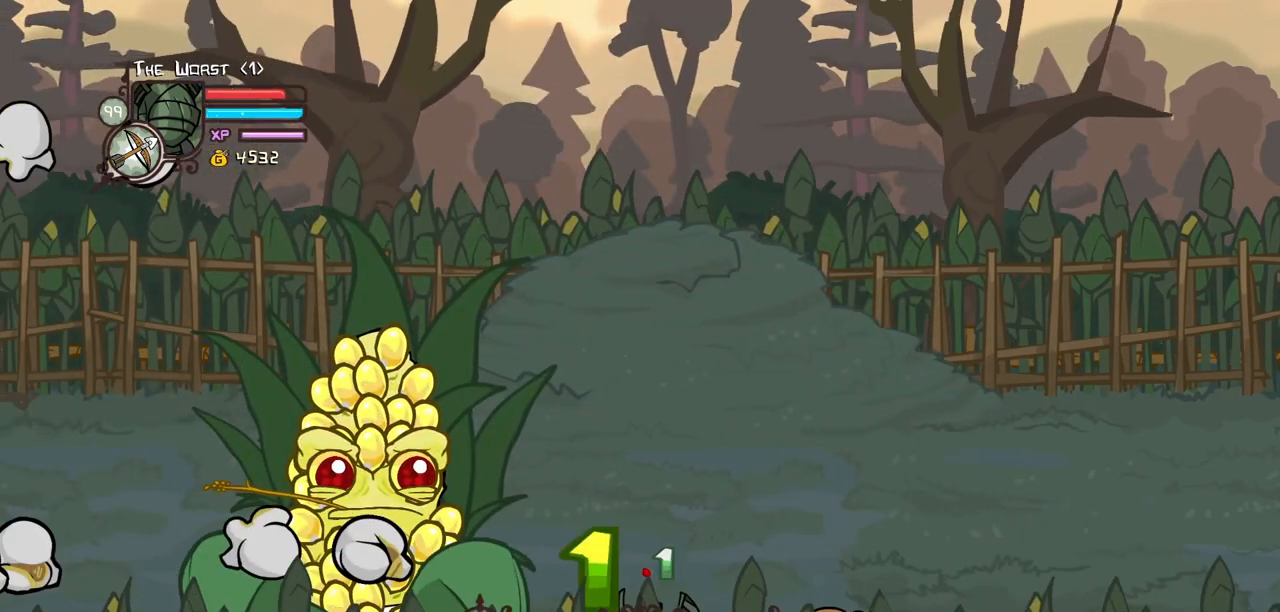
{"keys": ["down", "heavy", "right"], "events": [[434, "heavy", "down"]]}
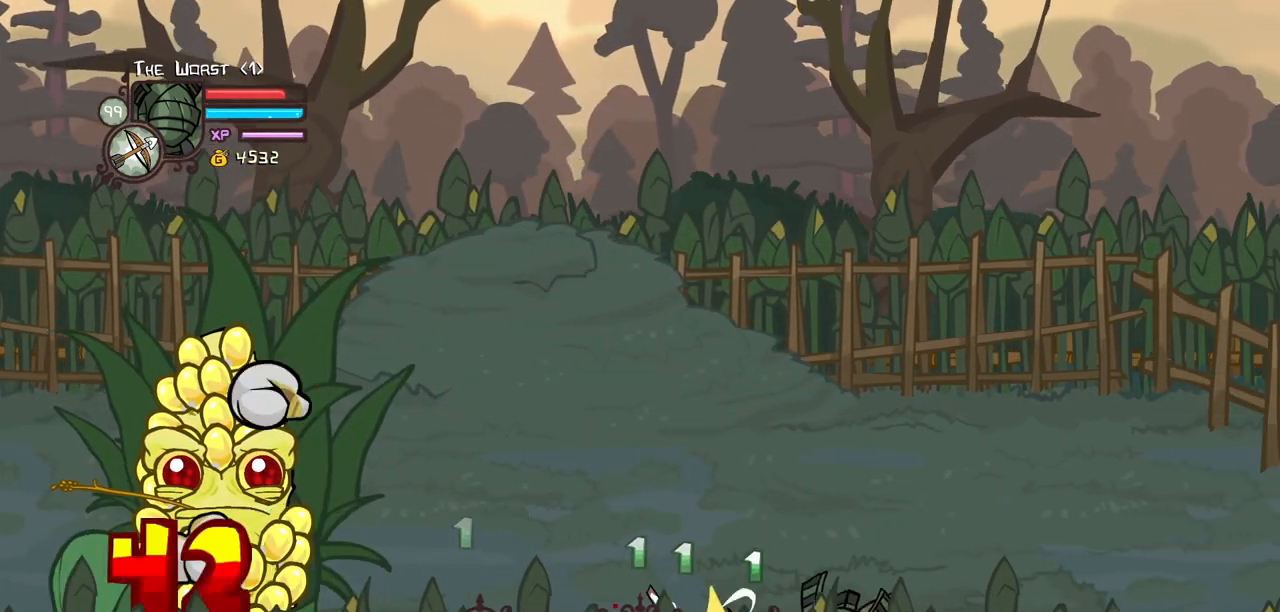
{"keys": ["down", "right"], "events": [[134, "heavy", "up"]]}
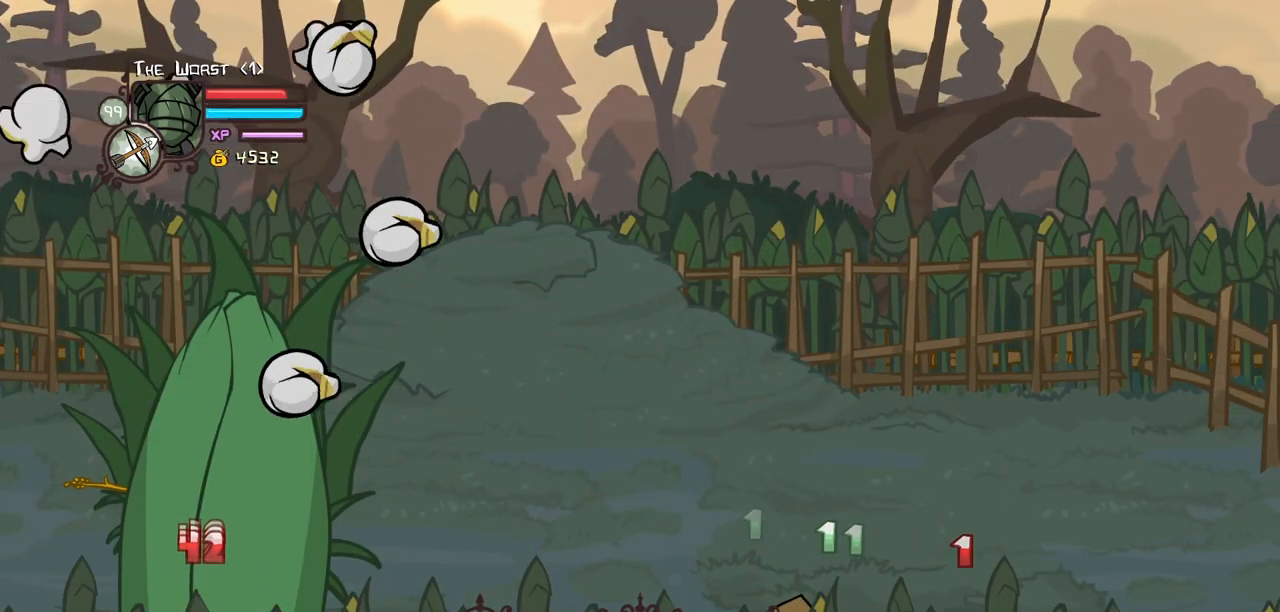
{"keys": ["left"], "events": [[50, "left", "down"], [100, "right", "up"], [150, "down", "up"]]}
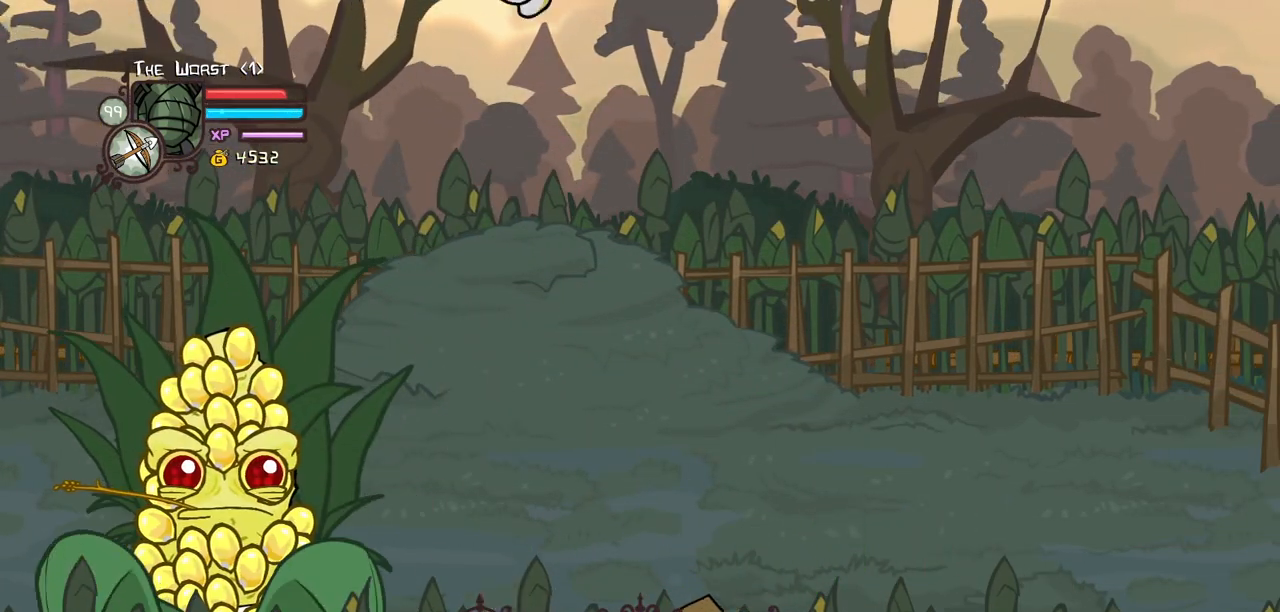
{"keys": ["left"], "events": [[300, "up", "down"], [484, "up", "up"]]}
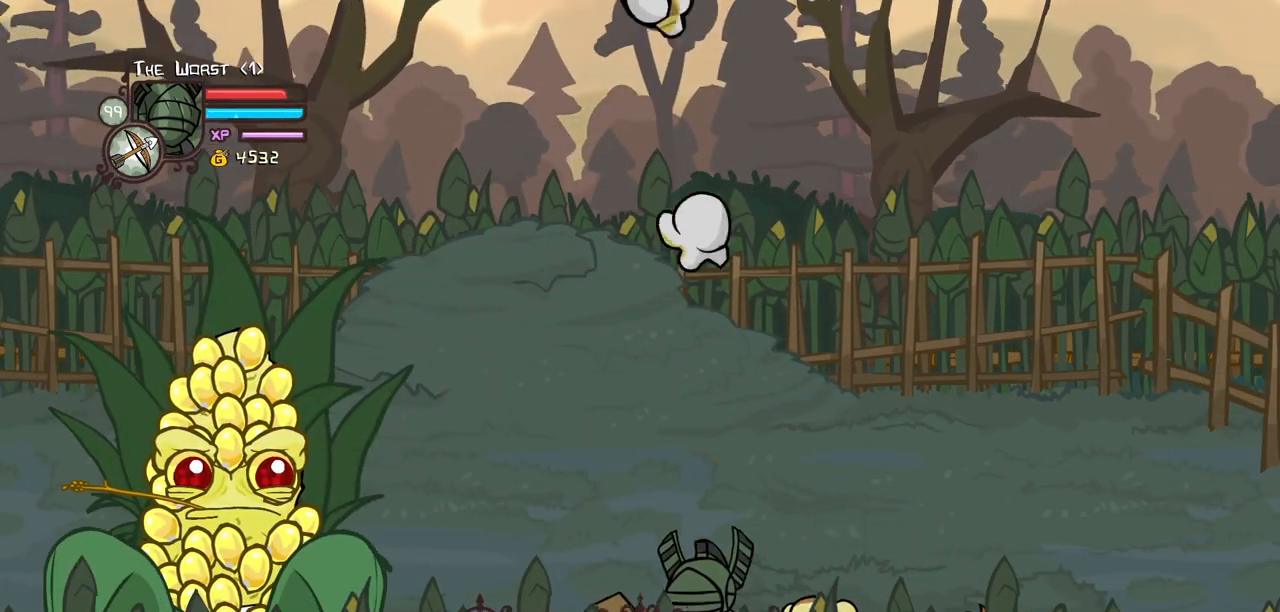
{"keys": ["left"], "events": [[217, "up", "down"], [367, "up", "up"]]}
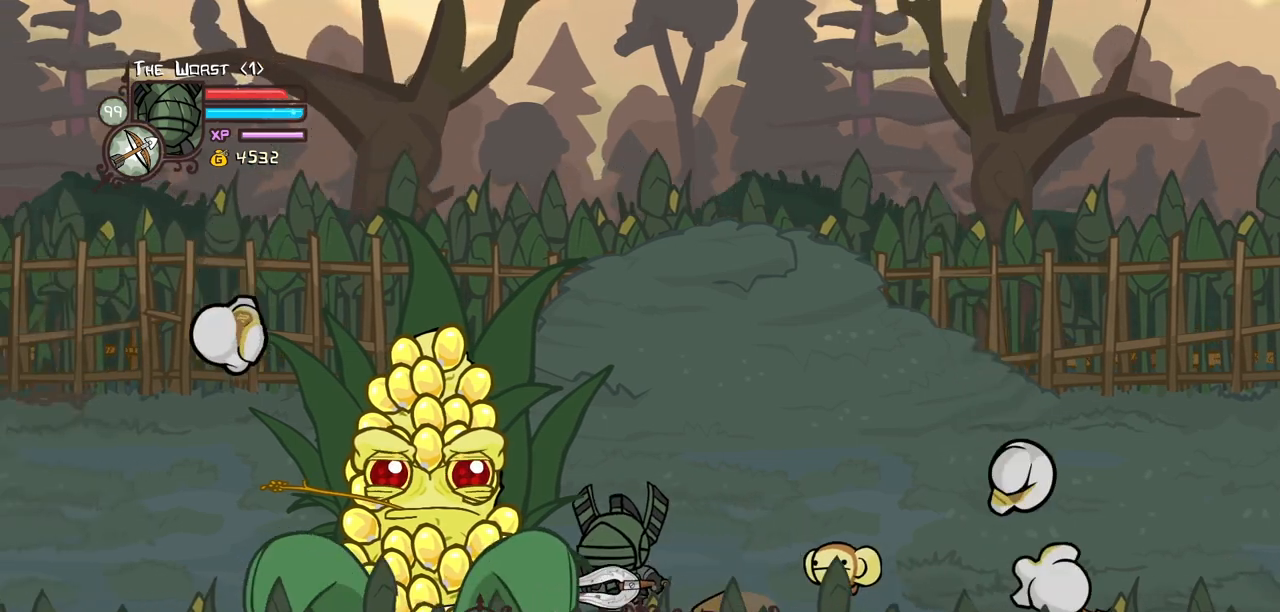
{"keys": ["down", "left"], "events": [[184, "down", "down"]]}
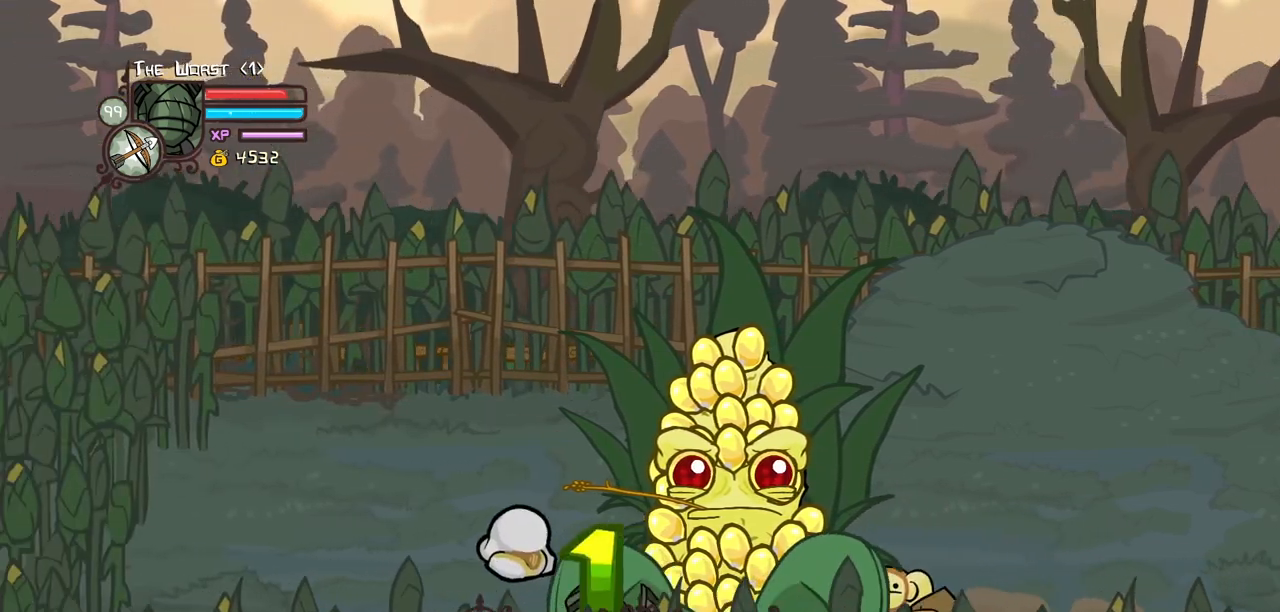
{"keys": ["down", "left"], "events": [[200, "heavy", "down"], [400, "heavy", "up"]]}
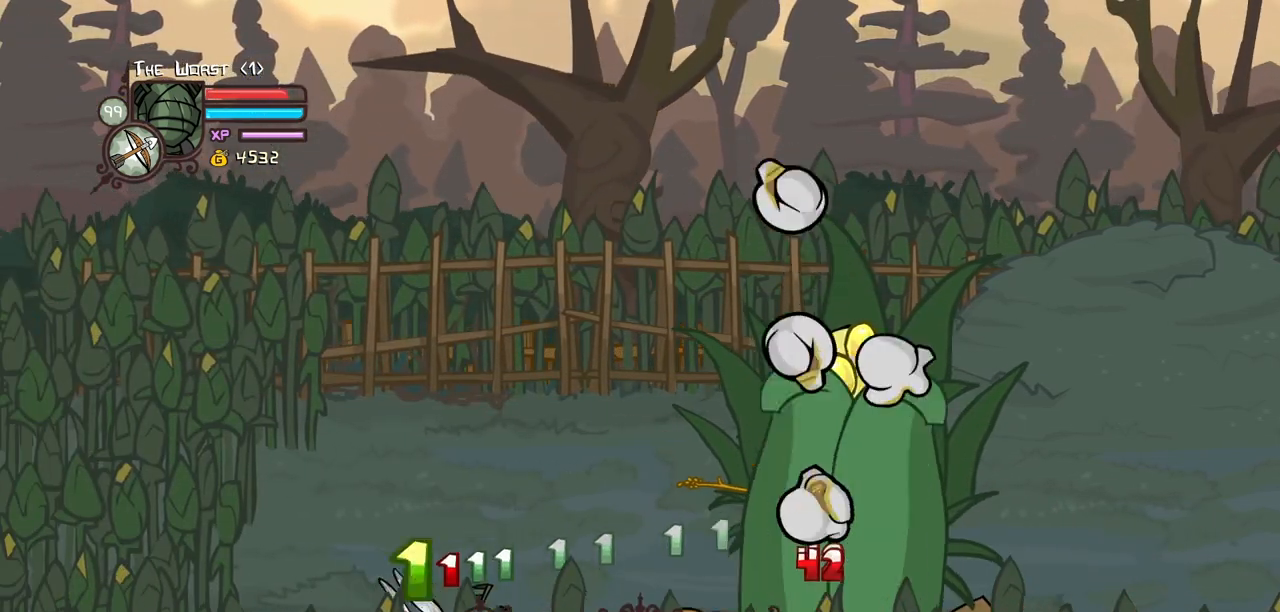
{"keys": ["left"], "events": [[367, "down", "up"]]}
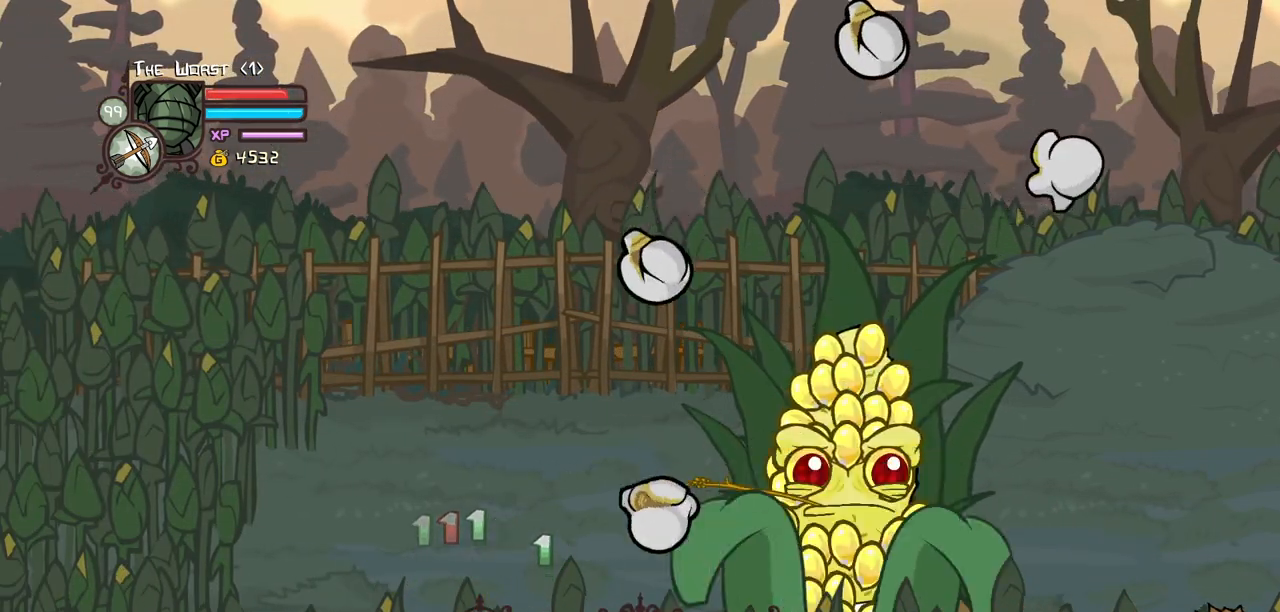
{"keys": ["right"], "events": [[50, "up", "down"], [384, "right", "down"], [417, "left", "up"], [467, "up", "up"]]}
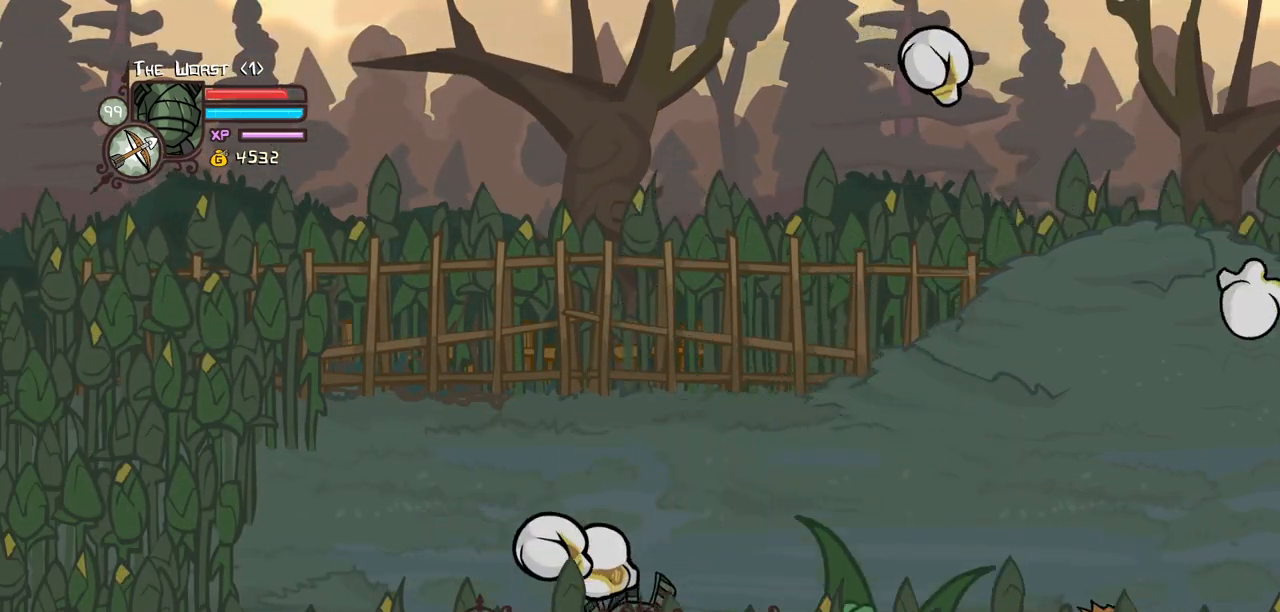
{"keys": ["down", "left"], "events": [[67, "down", "down"], [434, "left", "down"], [434, "right", "up"]]}
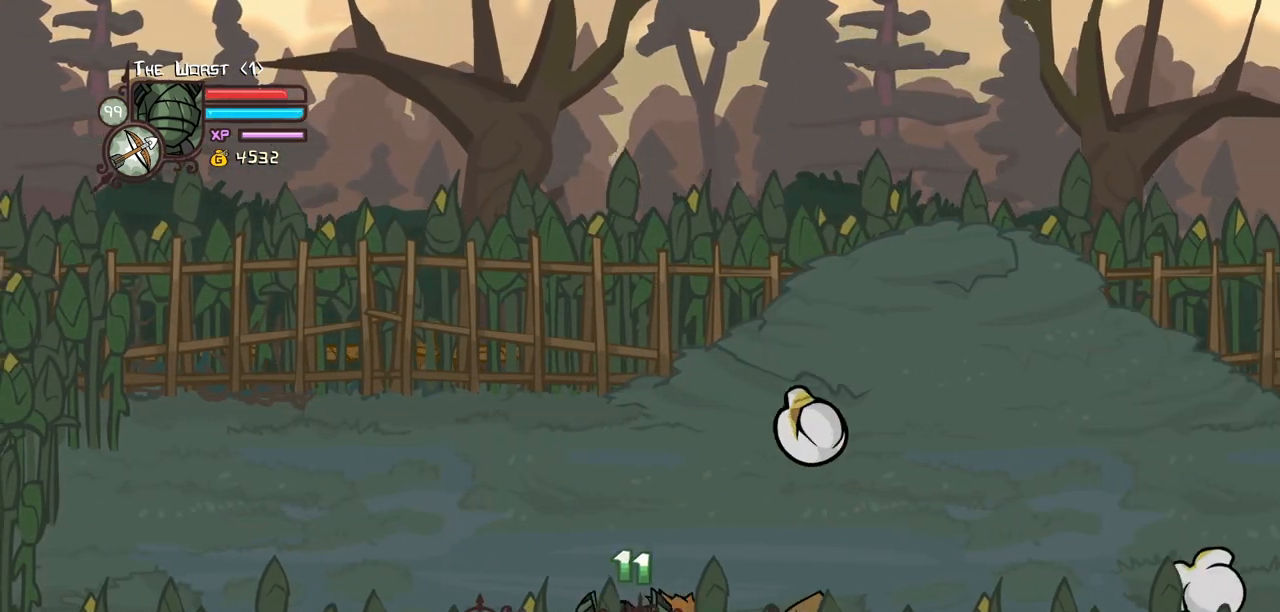
{"keys": ["down", "left"], "events": []}
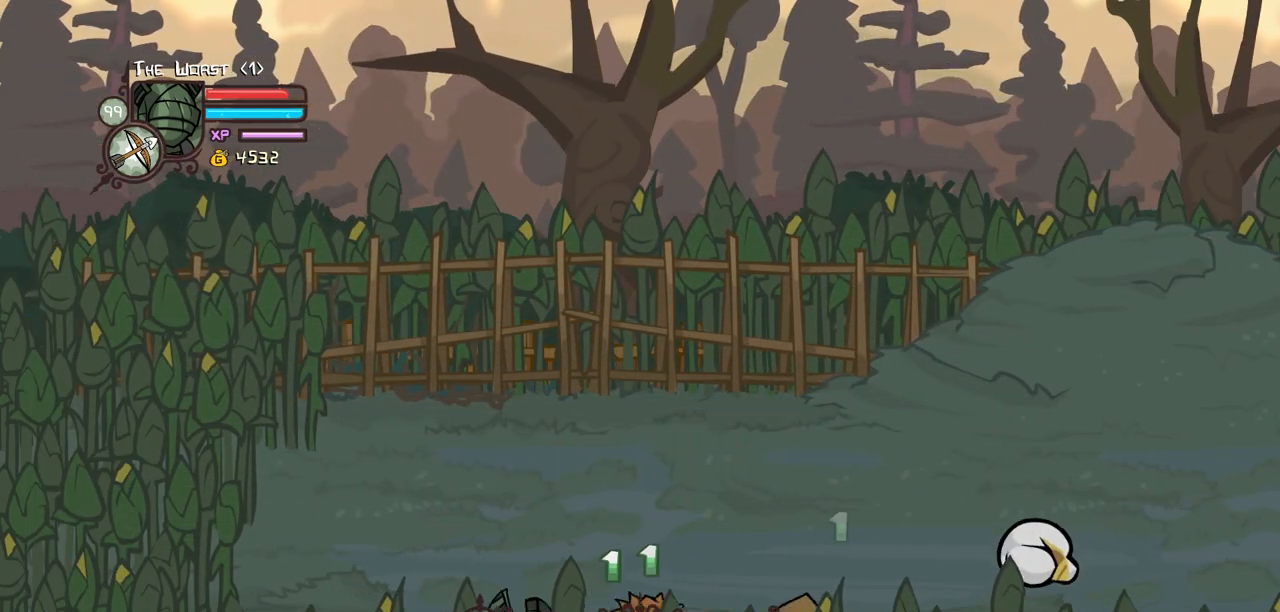
{"keys": ["down", "right"], "events": [[384, "right", "down"], [417, "left", "up"]]}
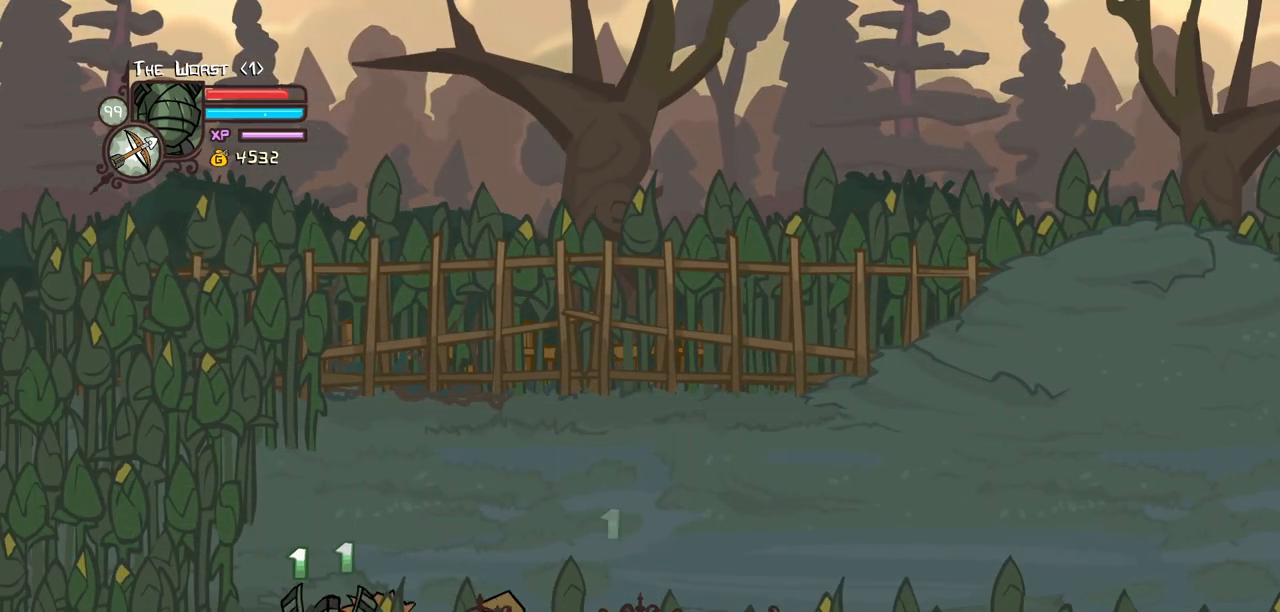
{"keys": ["down", "right"], "events": [[200, "left", "down"], [350, "left", "up"]]}
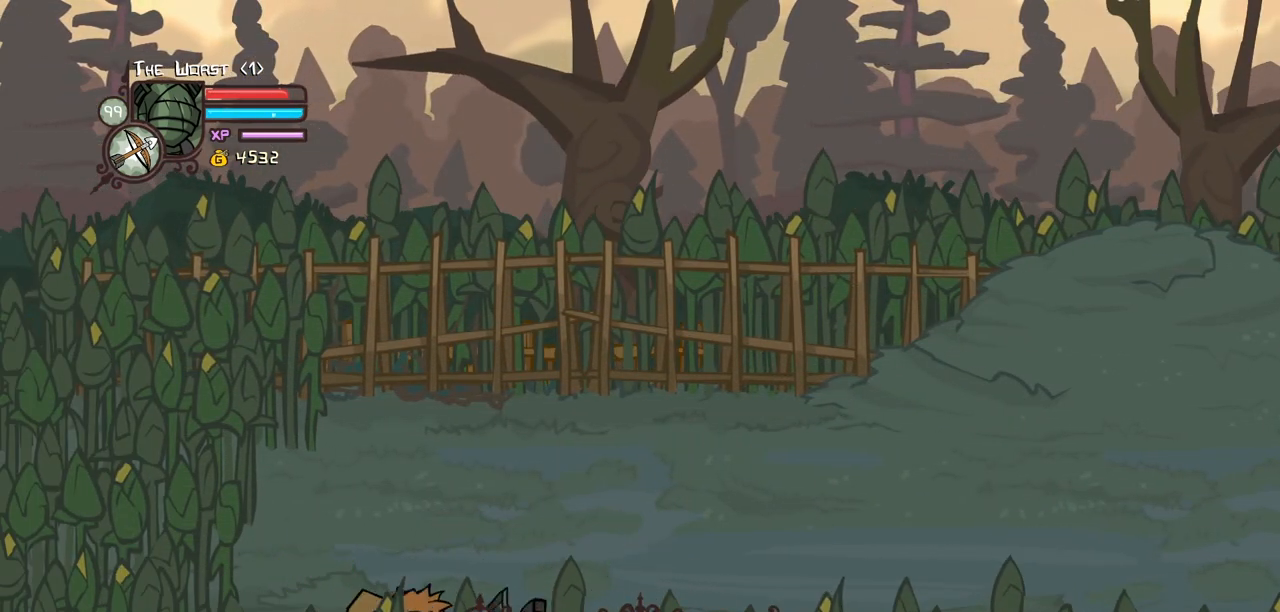
{"keys": ["down"], "events": [[400, "right", "up"]]}
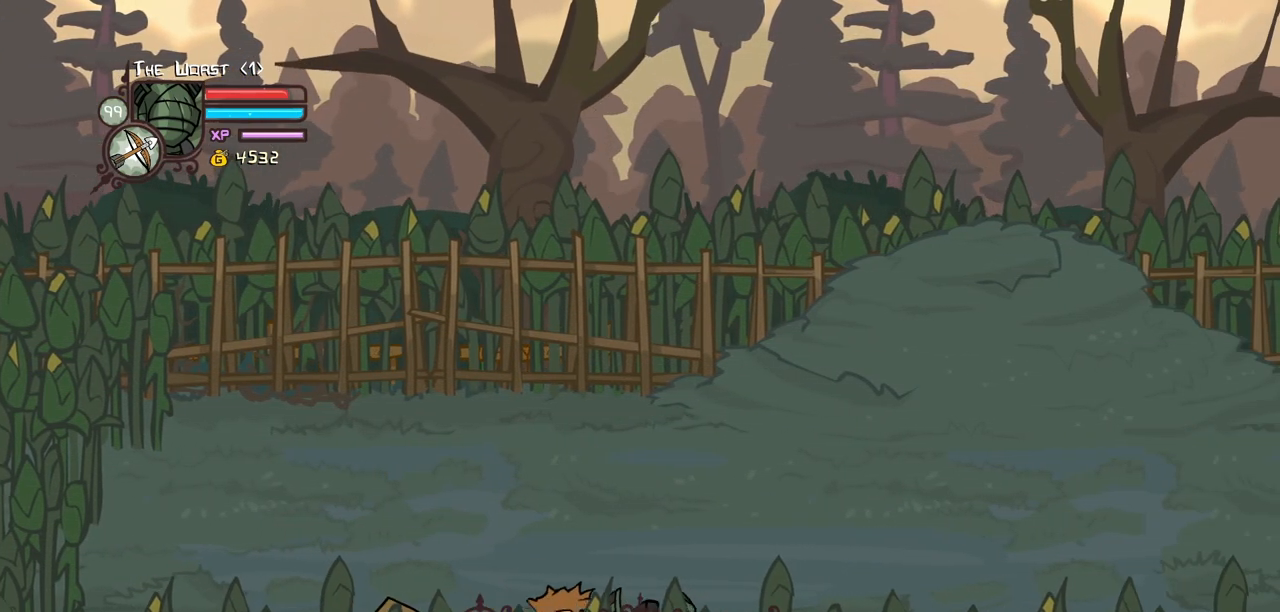
{"keys": ["down", "right"], "events": [[100, "right", "down"]]}
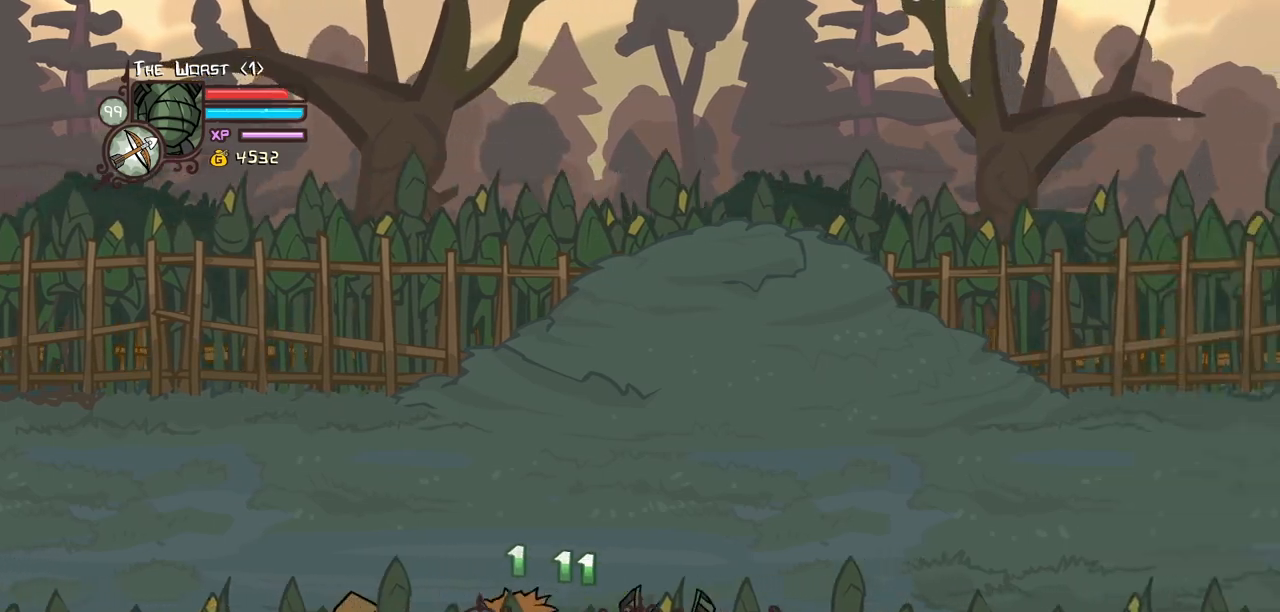
{"keys": ["down", "heavy", "right"], "events": [[300, "heavy", "down"]]}
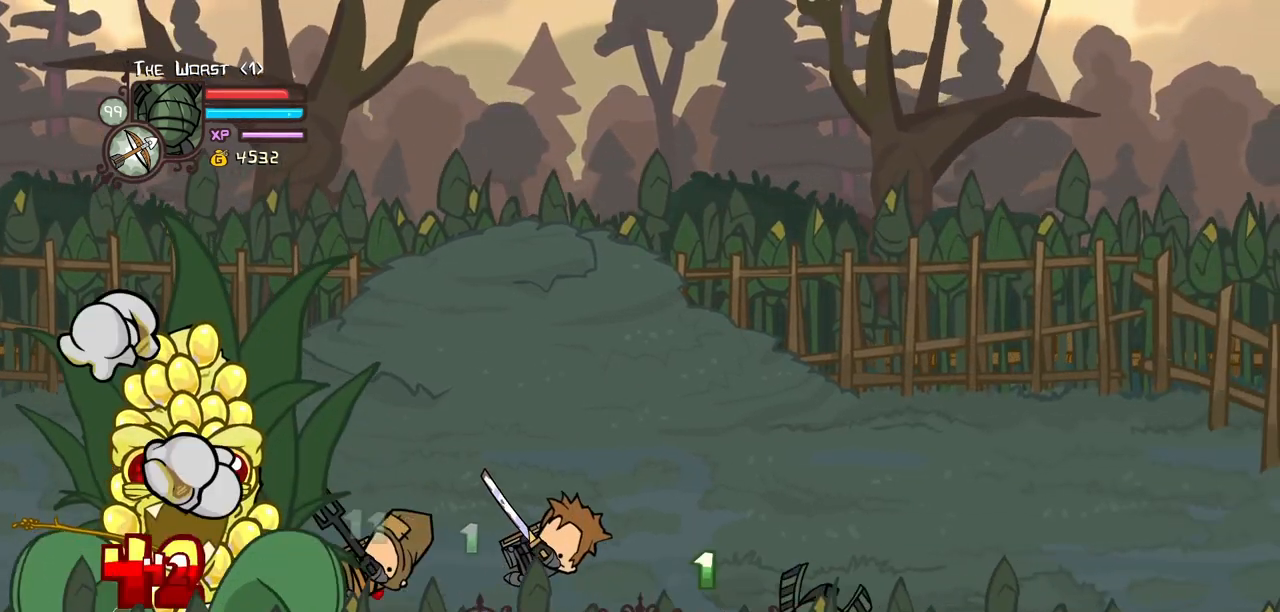
{"keys": ["down", "right"], "events": [[34, "heavy", "up"]]}
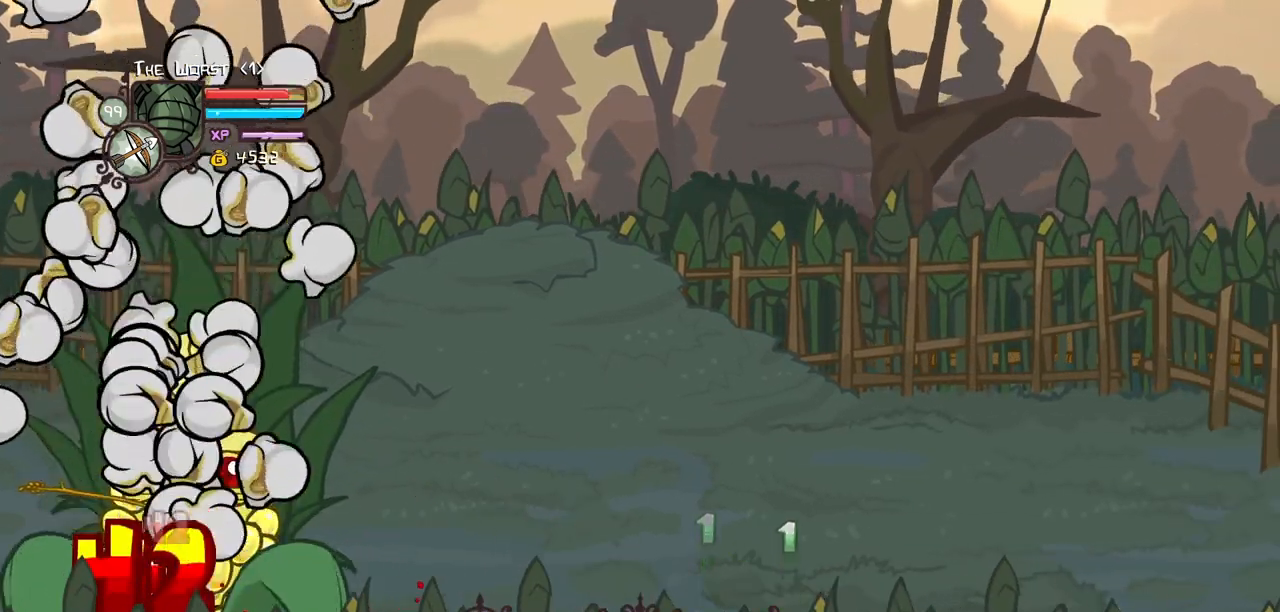
{"keys": ["left"], "events": [[334, "down", "up"], [384, "left", "down"], [384, "right", "up"]]}
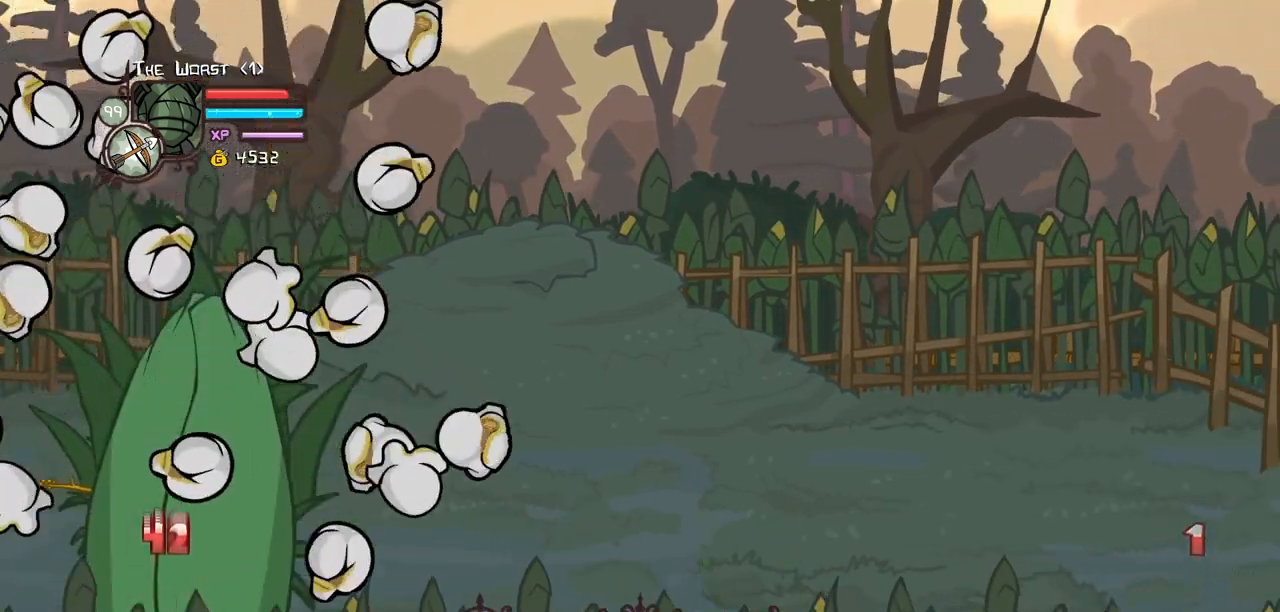
{"keys": ["left"], "events": []}
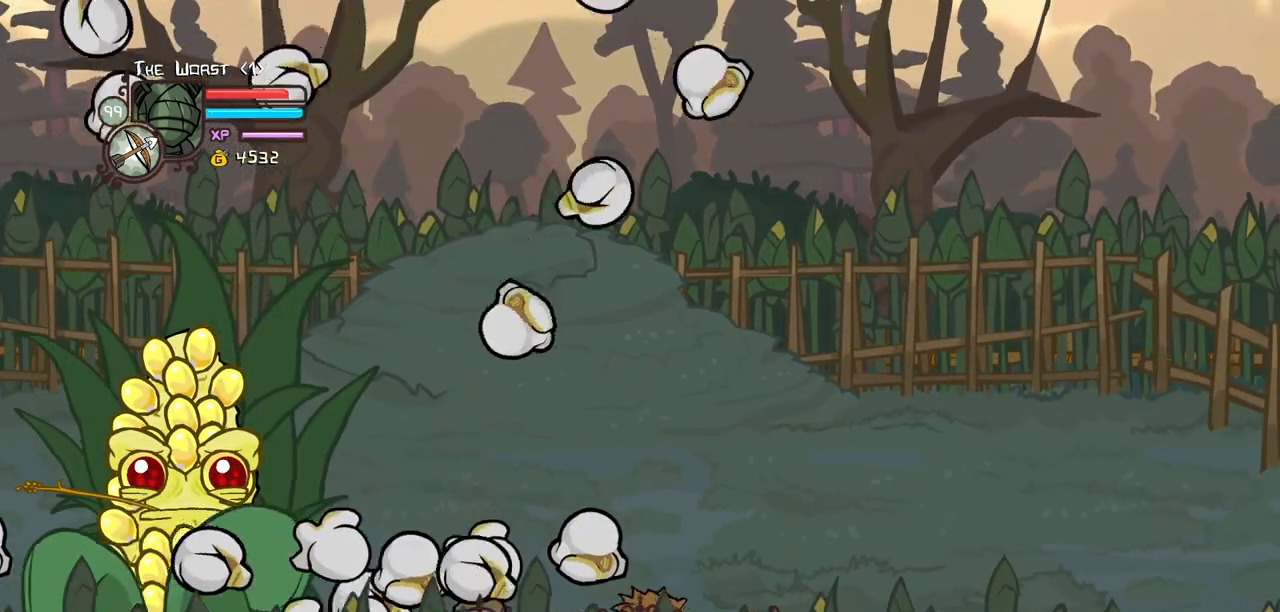
{"keys": ["left"], "events": [[217, "up", "down"], [450, "up", "up"]]}
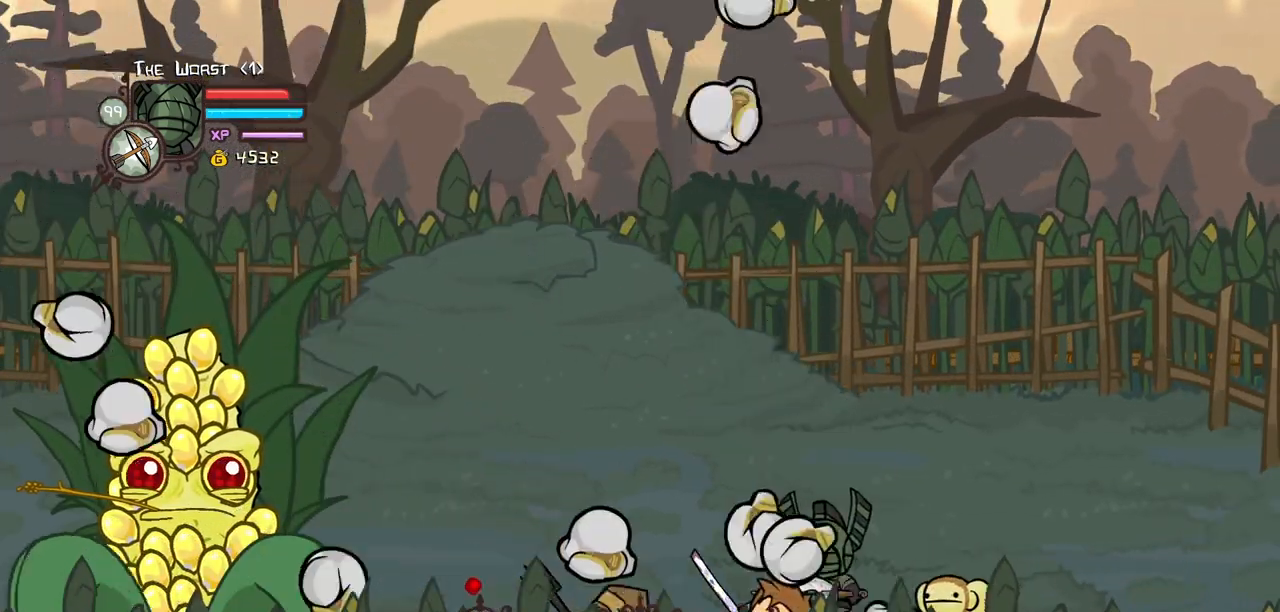
{"keys": ["left"], "events": []}
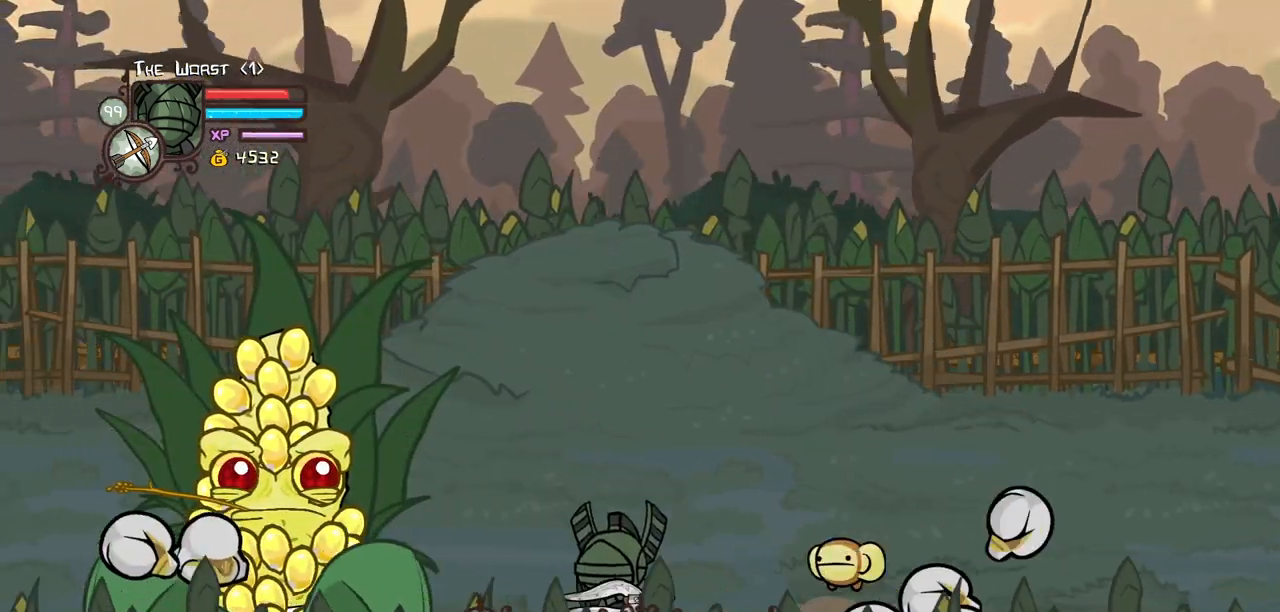
{"keys": ["down", "heavy", "right"], "events": [[67, "down", "down"], [150, "right", "down"], [200, "left", "up"], [484, "heavy", "down"]]}
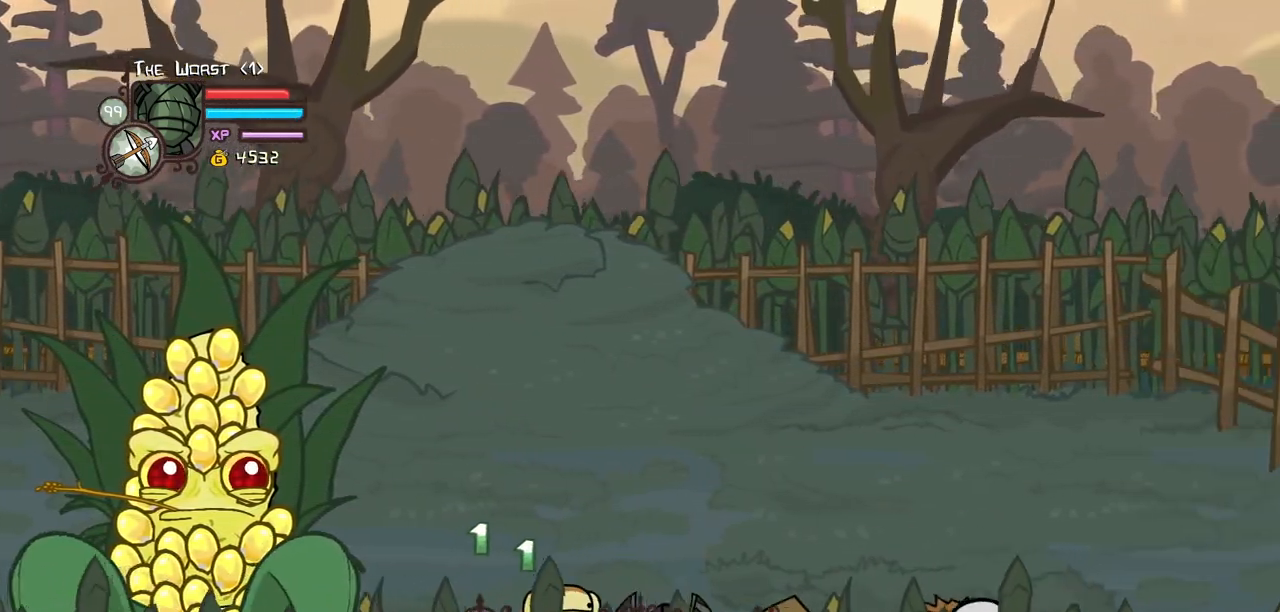
{"keys": ["down", "right"], "events": [[184, "heavy", "up"]]}
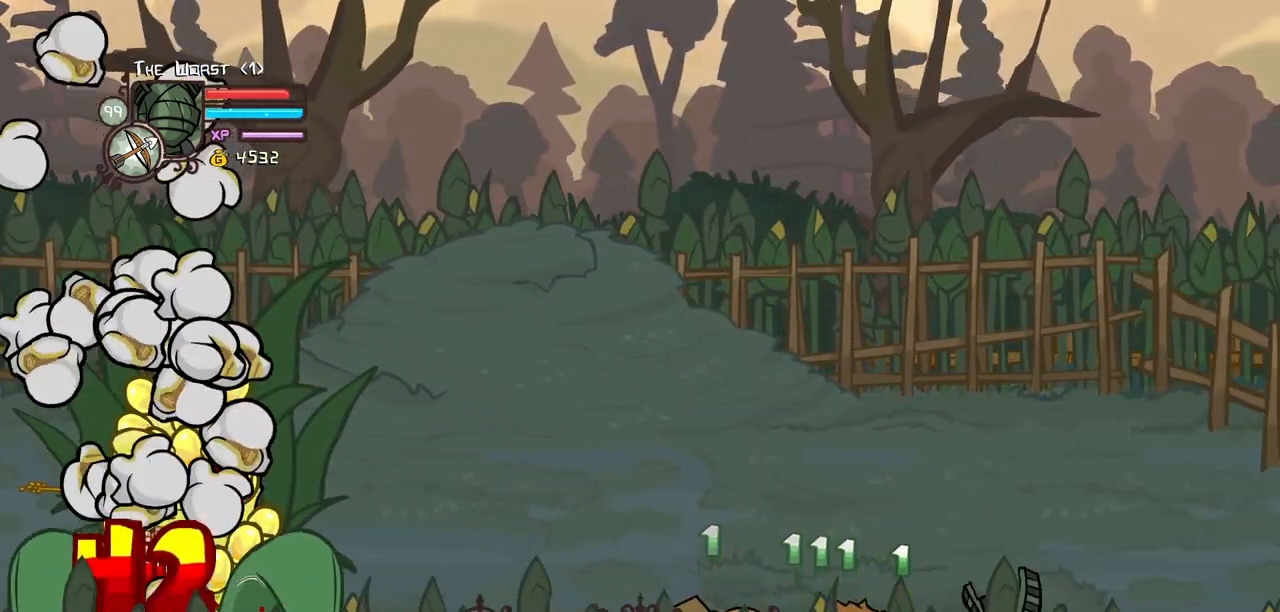
{"keys": ["down", "left"], "events": [[334, "left", "down"], [417, "right", "up"]]}
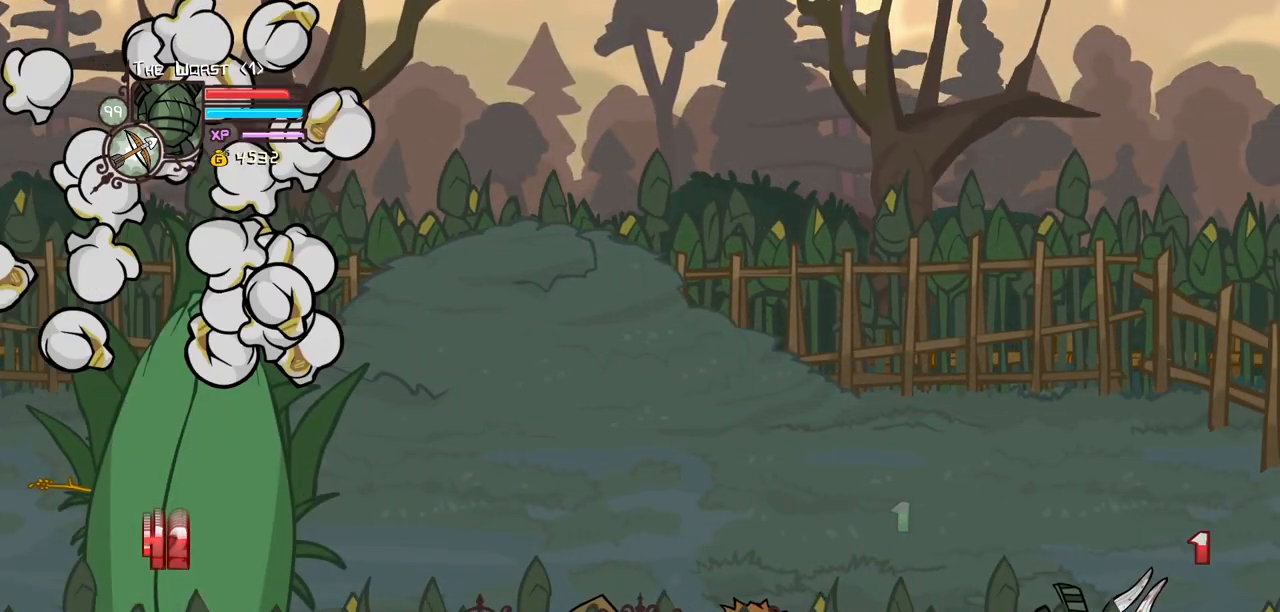
{"keys": ["left"], "events": [[17, "down", "up"]]}
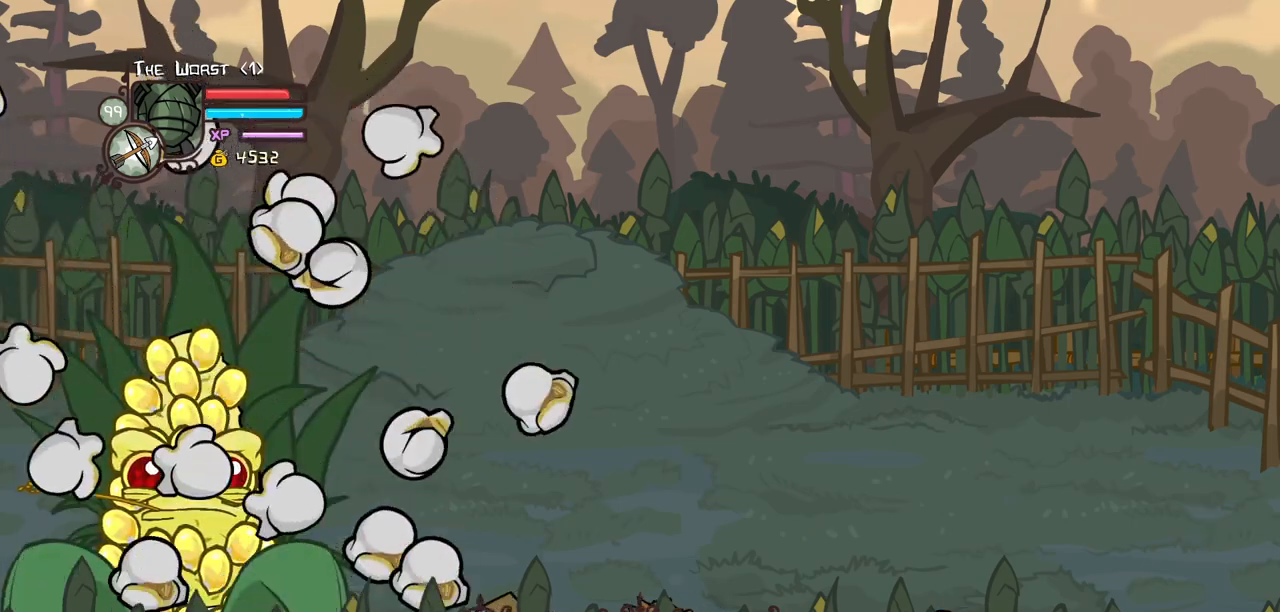
{"keys": ["left", "up"], "events": [[450, "up", "down"]]}
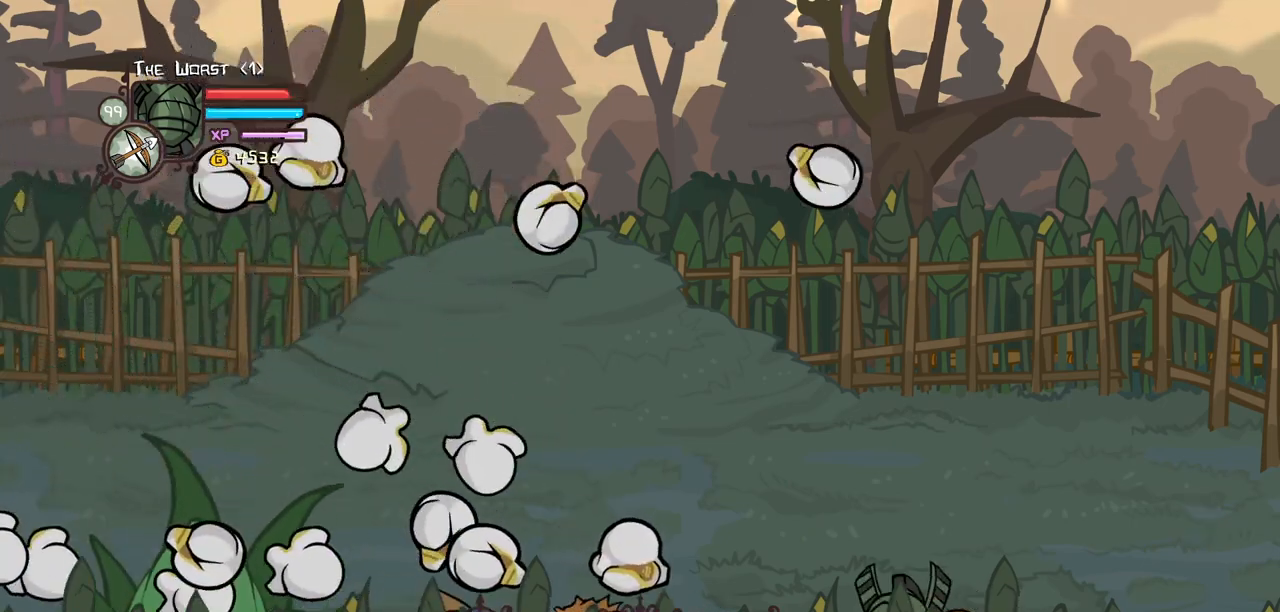
{"keys": ["left", "up"], "events": []}